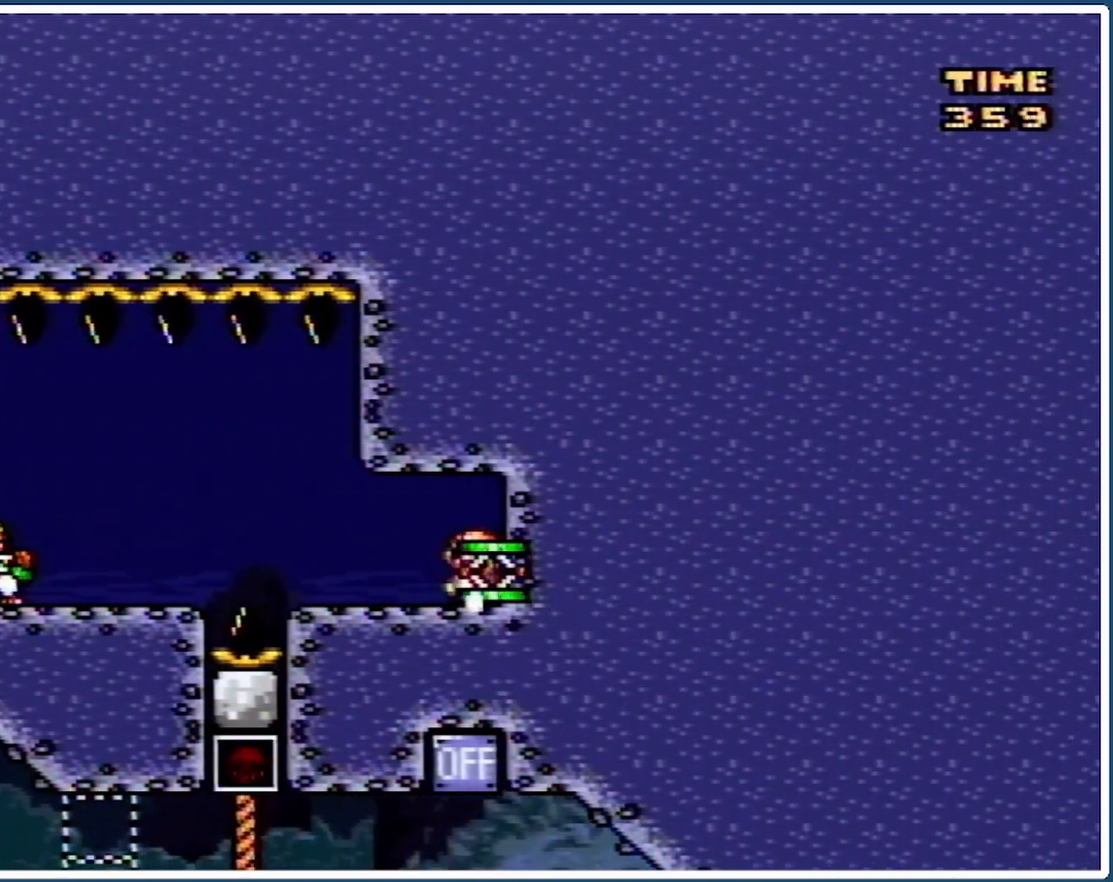
Gameplay with a controller (Nintendo layout); each line is a JSON object with the inputs held at the frame after it. "events" lists button and stick changes between this image and that frame as [ms after this image, input, new state], when the widget could be followed in between. Not read: L3 R3.
{"buttons": ["Y", "DPAD_LEFT"], "events": [[267, "DPAD_LEFT", "down"]]}
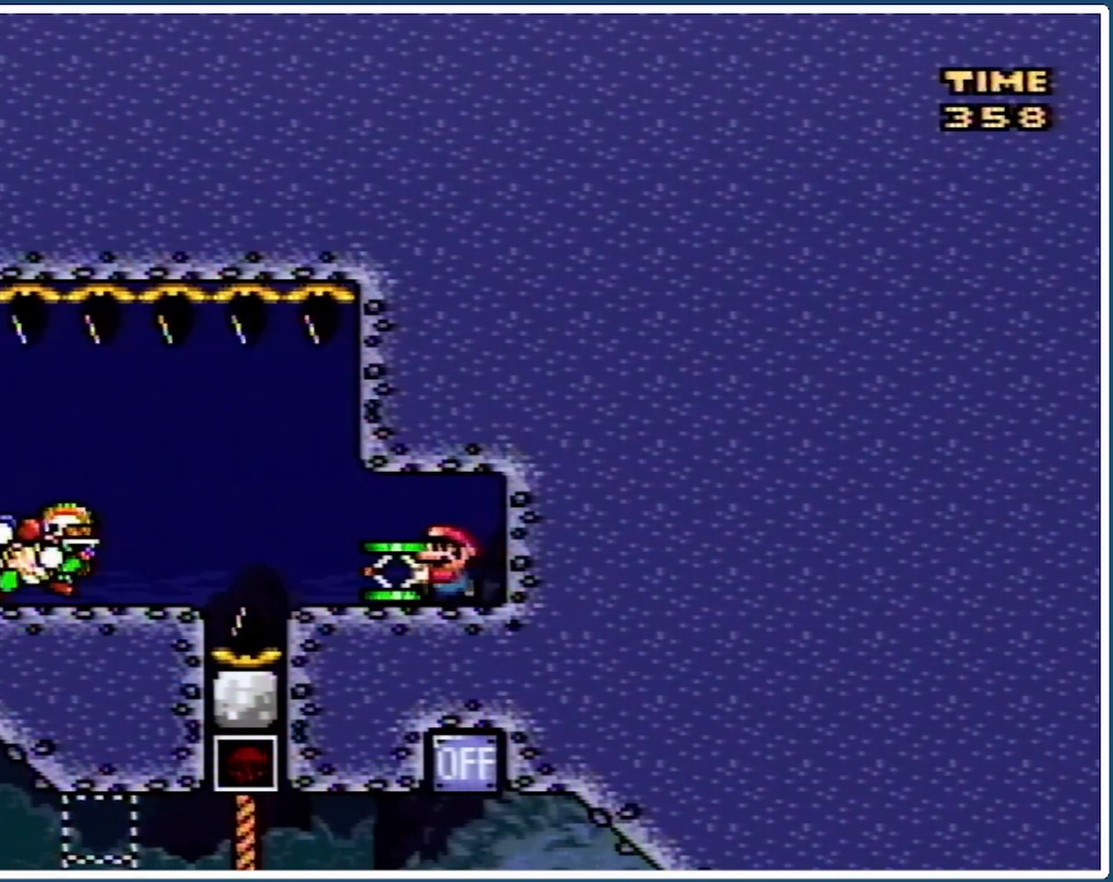
{"buttons": ["Y"], "events": [[67, "B", "down"], [133, "B", "up"], [367, "DPAD_LEFT", "up"]]}
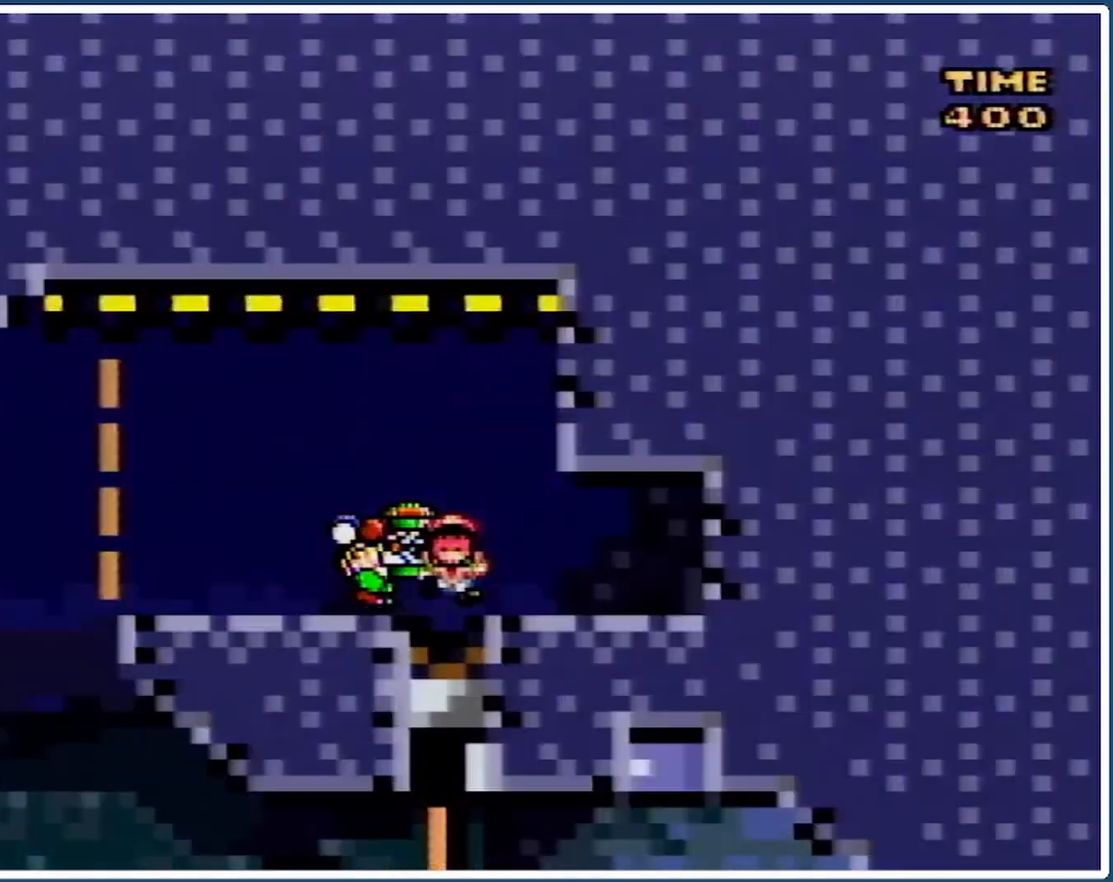
{"buttons": ["Y"], "events": []}
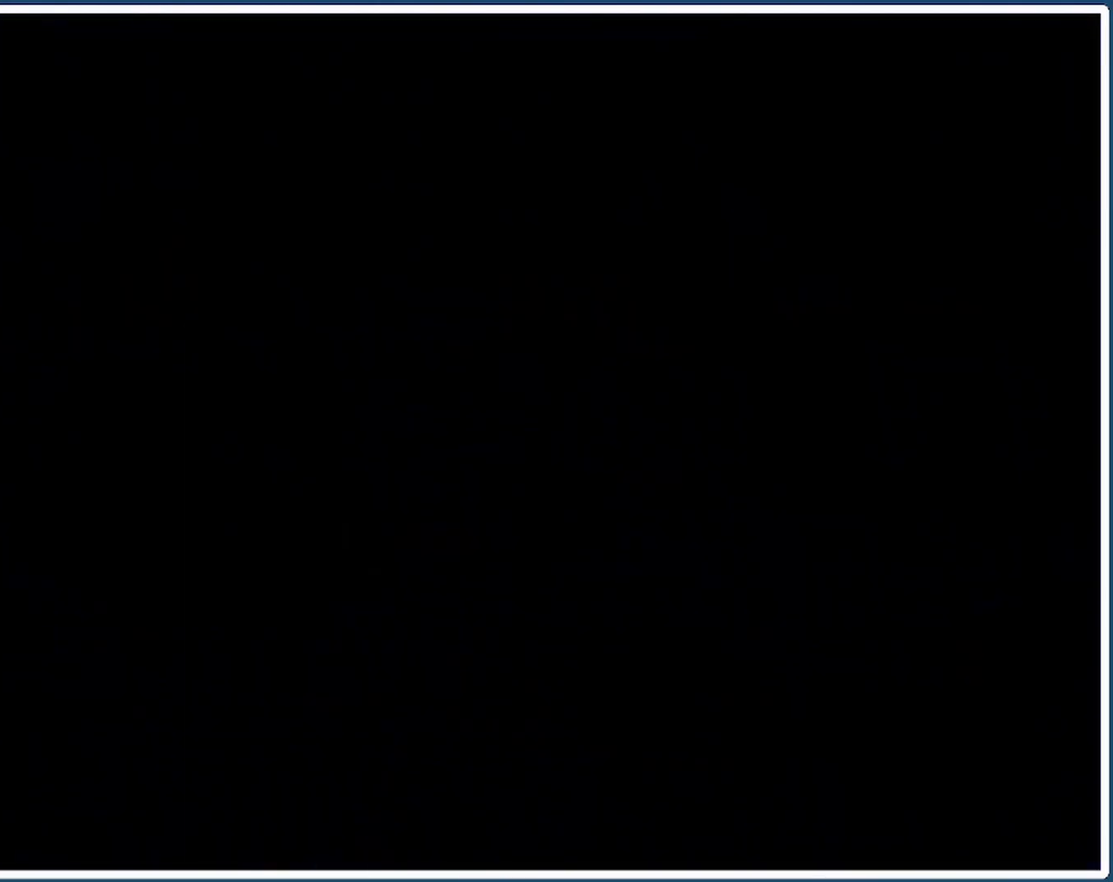
{"buttons": ["Y"], "events": []}
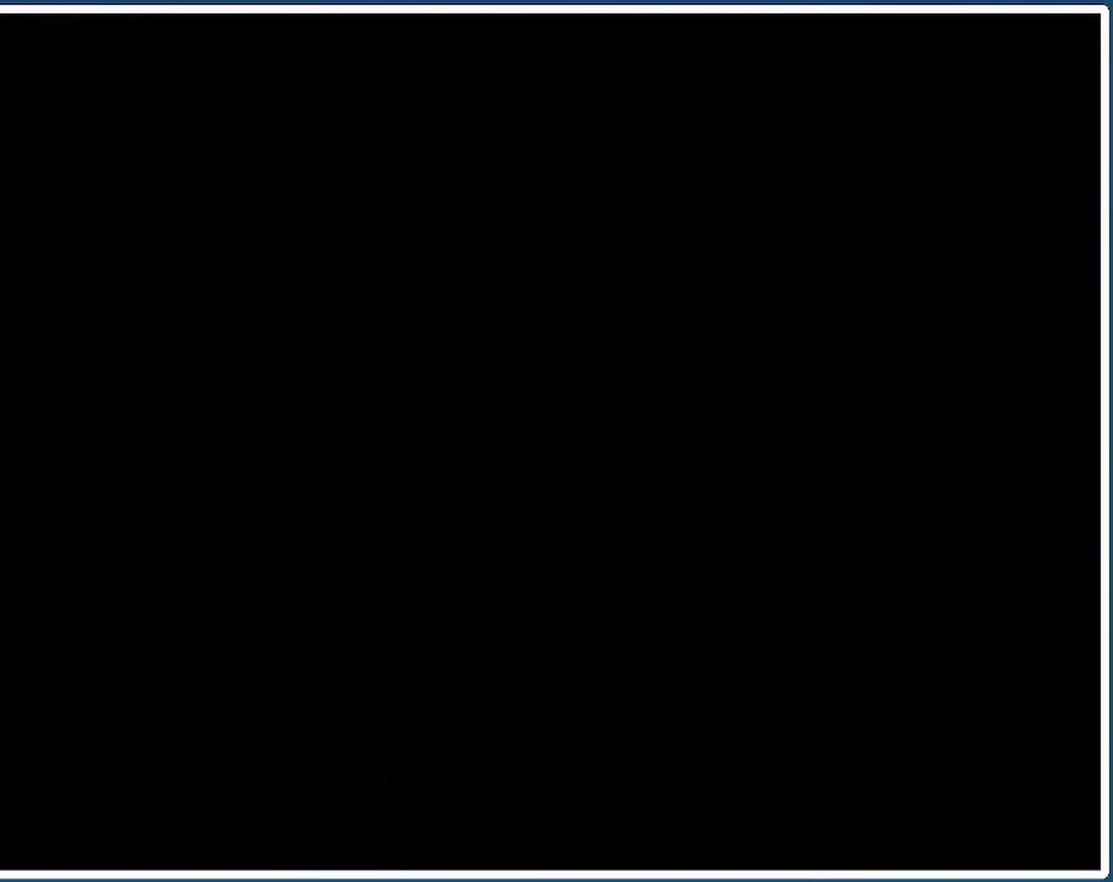
{"buttons": ["Y", "DPAD_UP"], "events": [[400, "DPAD_UP", "down"]]}
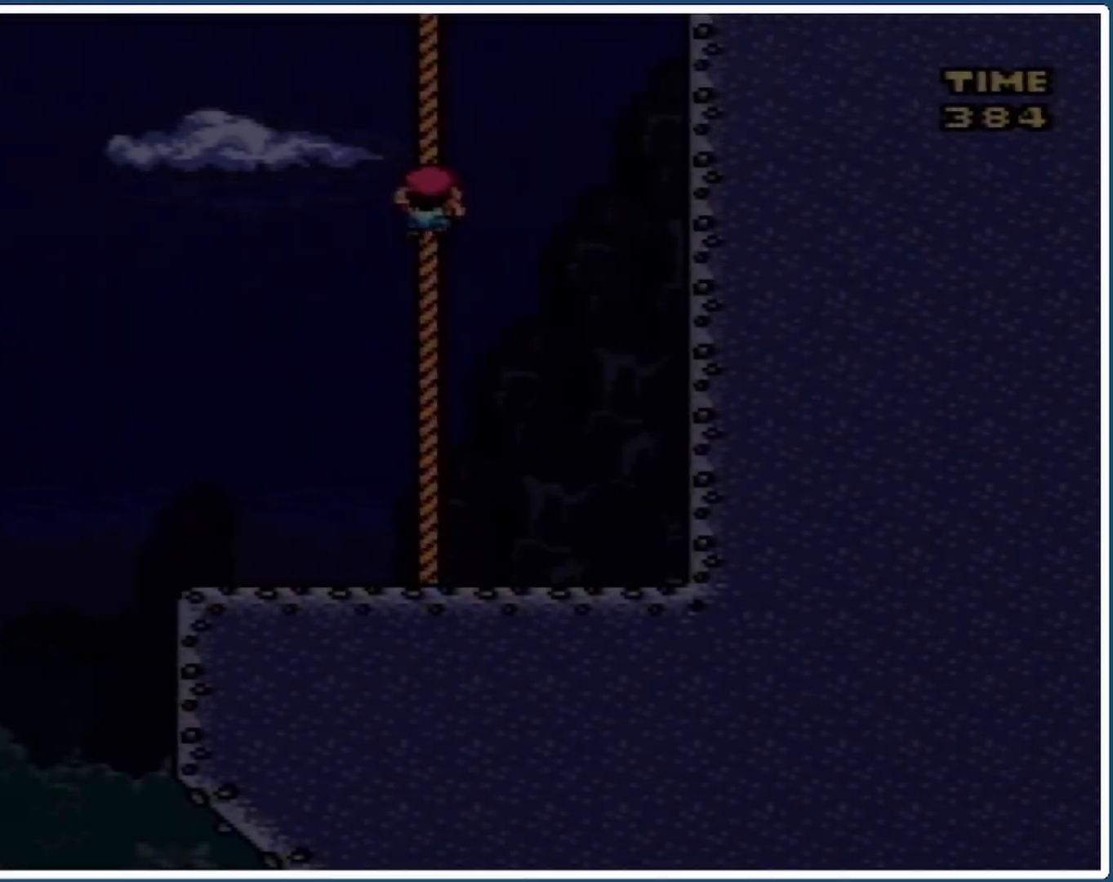
{"buttons": ["Y", "DPAD_UP"], "events": []}
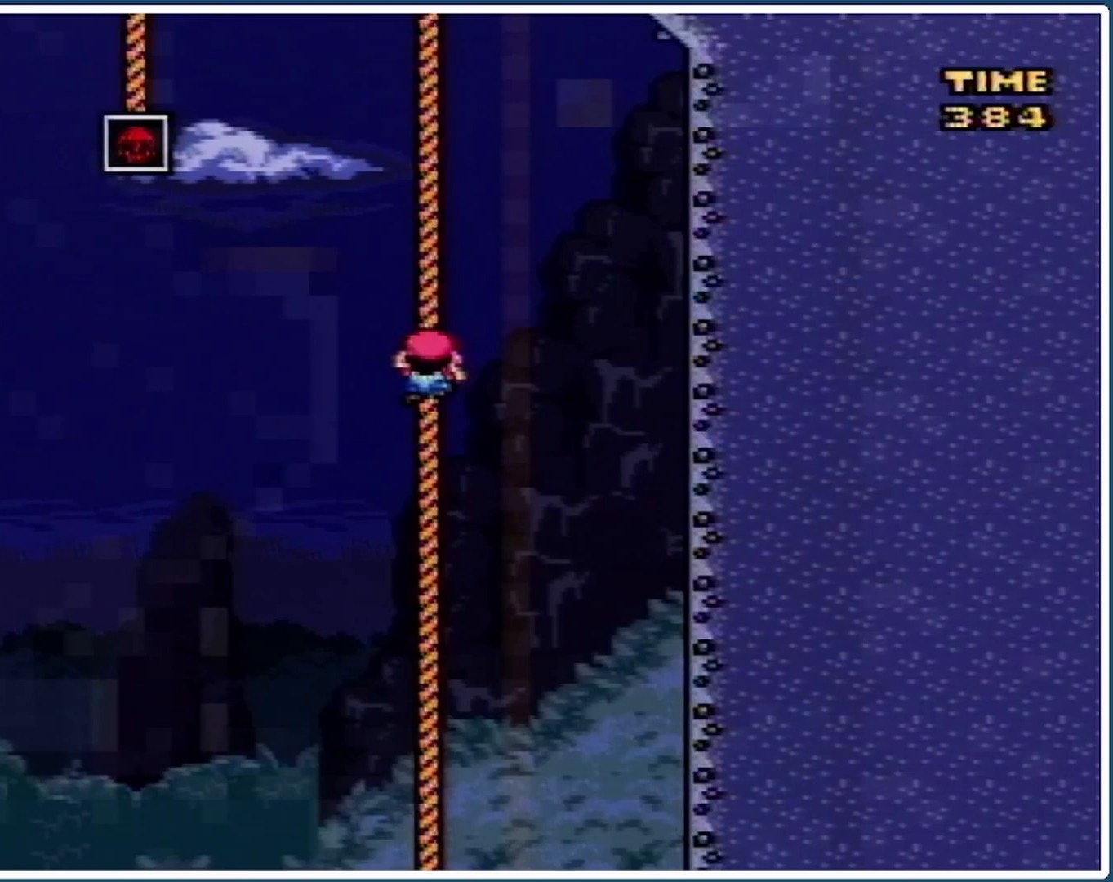
{"buttons": ["B", "Y", "DPAD_UP", "DPAD_LEFT"], "events": [[233, "DPAD_LEFT", "down"], [333, "B", "down"]]}
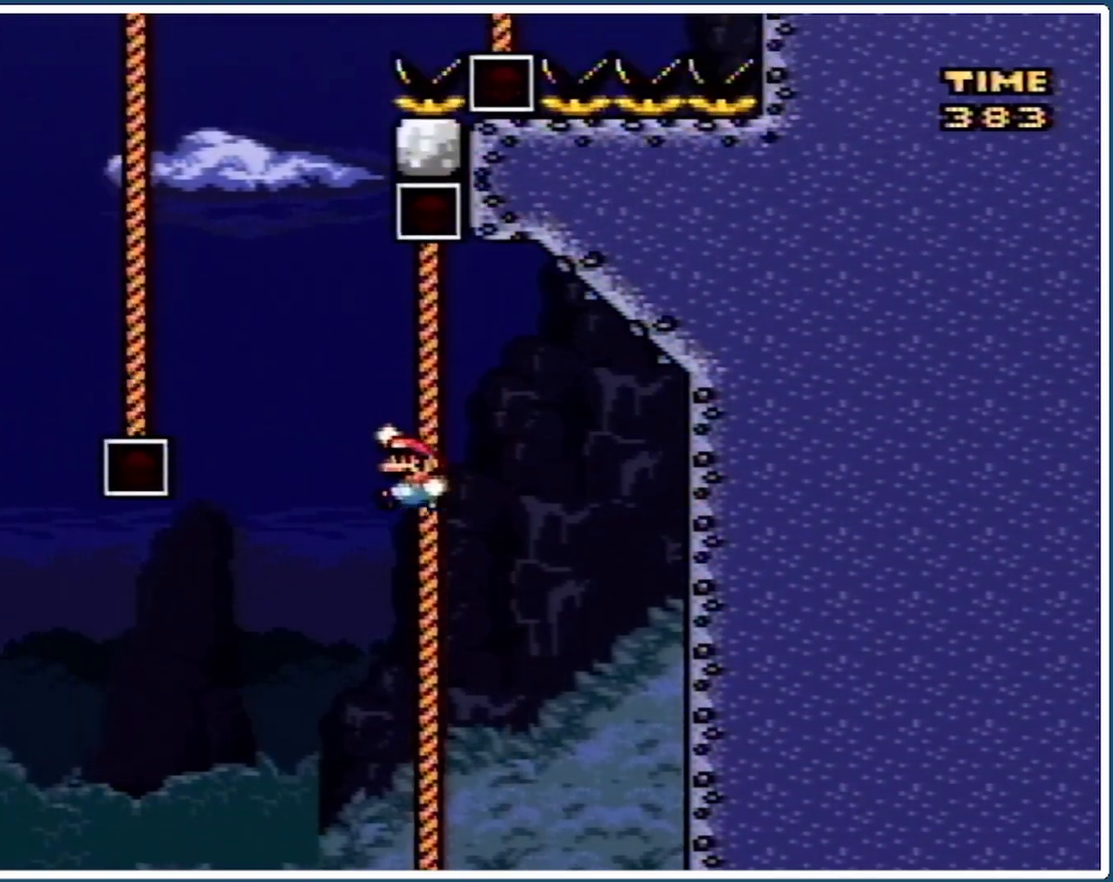
{"buttons": ["Y", "DPAD_UP"], "events": [[367, "DPAD_LEFT", "up"], [400, "B", "up"]]}
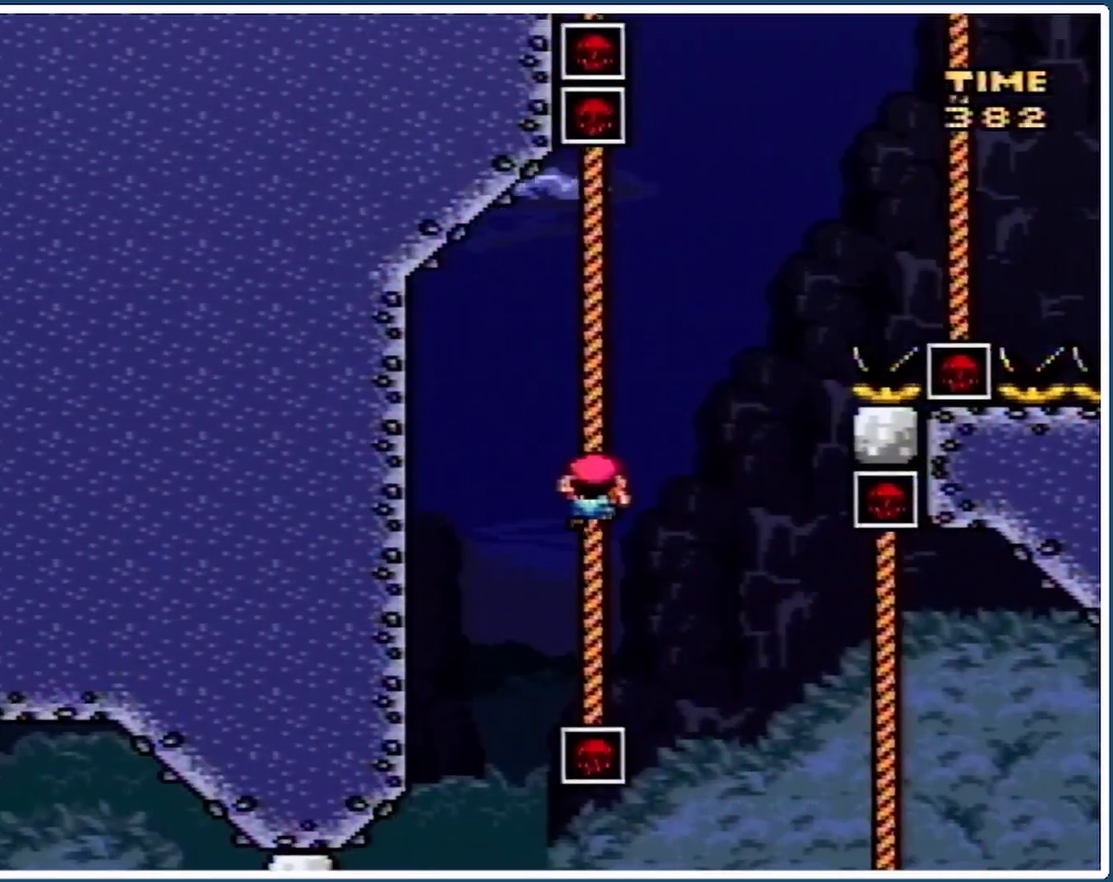
{"buttons": ["B", "Y", "DPAD_UP", "DPAD_RIGHT"], "events": [[67, "DPAD_RIGHT", "down"], [167, "B", "down"]]}
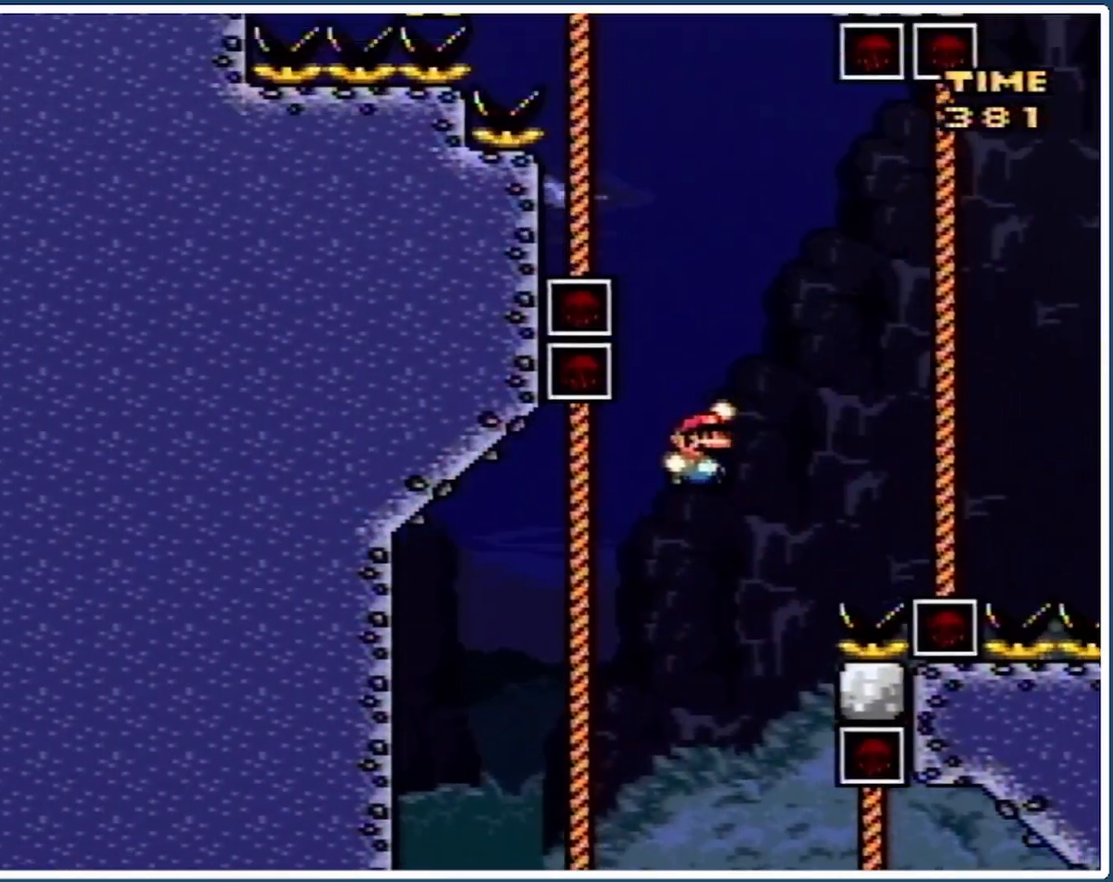
{"buttons": ["B", "Y", "DPAD_UP", "DPAD_LEFT"], "events": [[233, "DPAD_RIGHT", "up"], [300, "B", "up"], [300, "DPAD_LEFT", "down"], [367, "B", "down"]]}
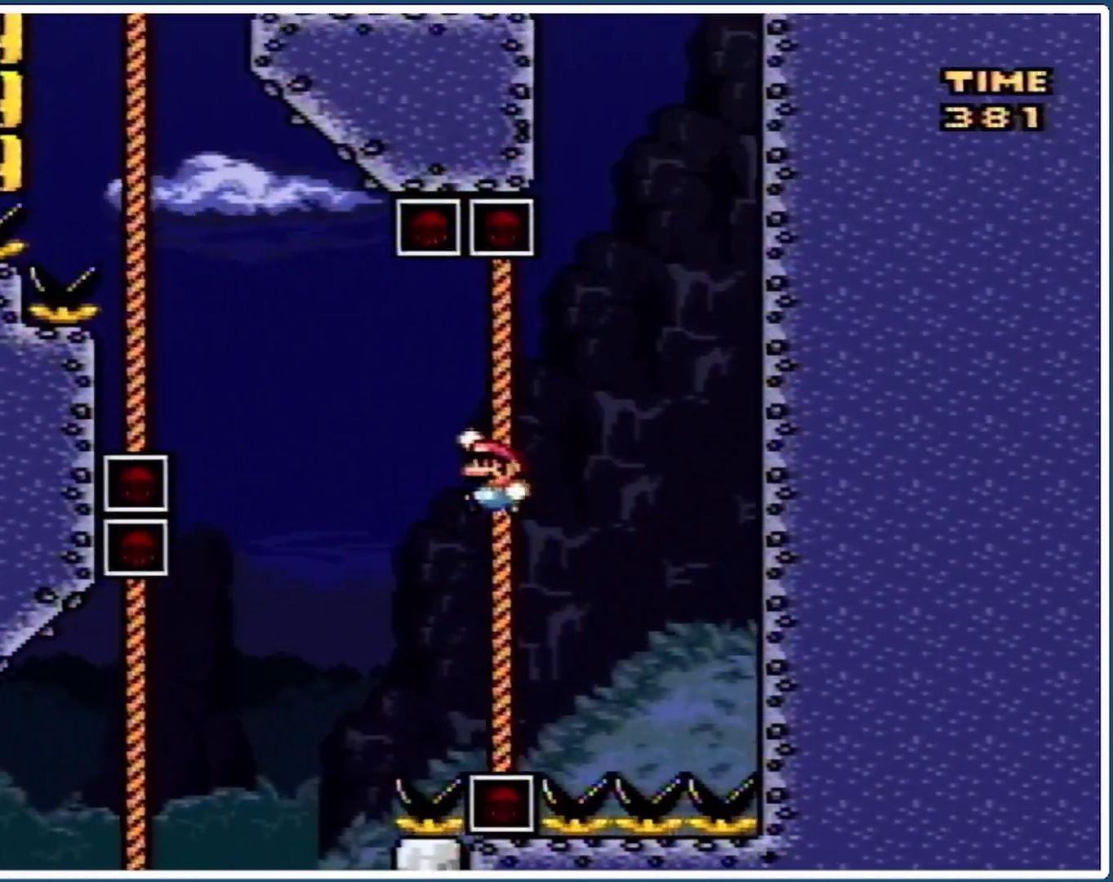
{"buttons": ["B", "Y", "DPAD_UP"], "events": [[500, "DPAD_LEFT", "up"]]}
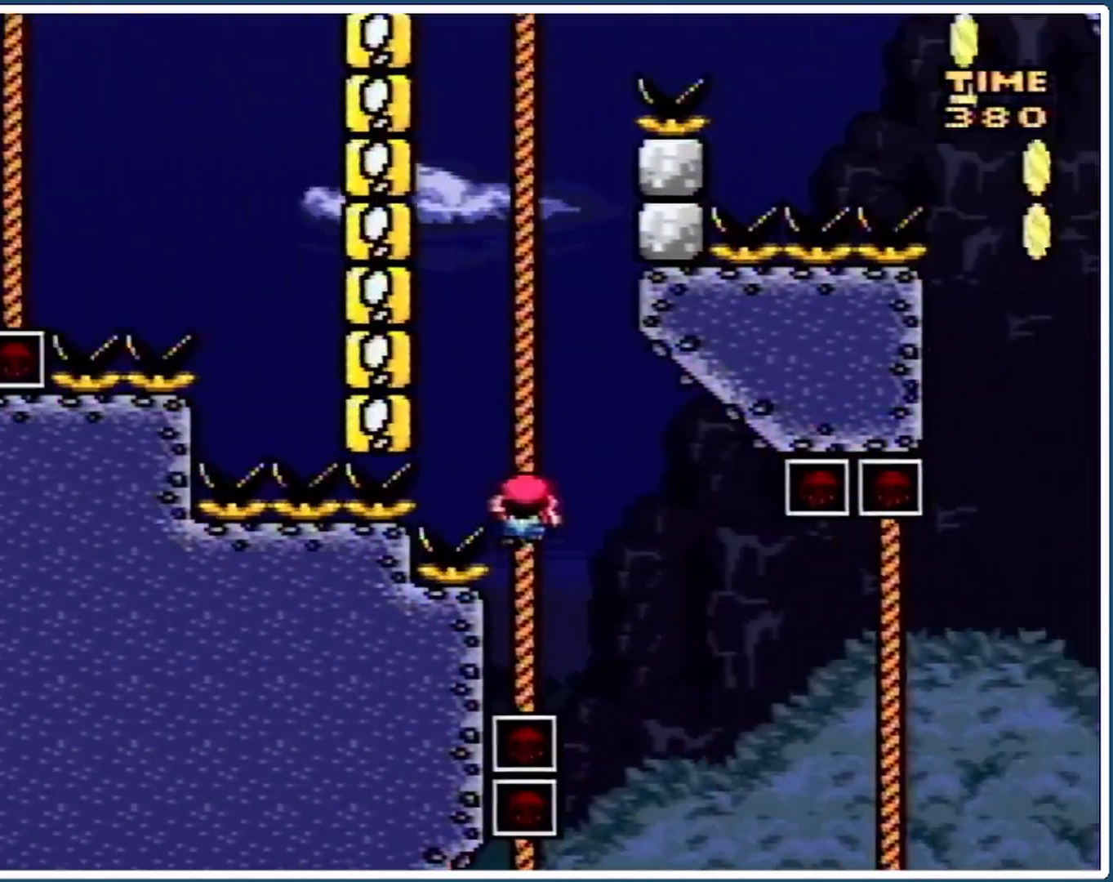
{"buttons": ["Y", "DPAD_UP"], "events": [[33, "B", "up"]]}
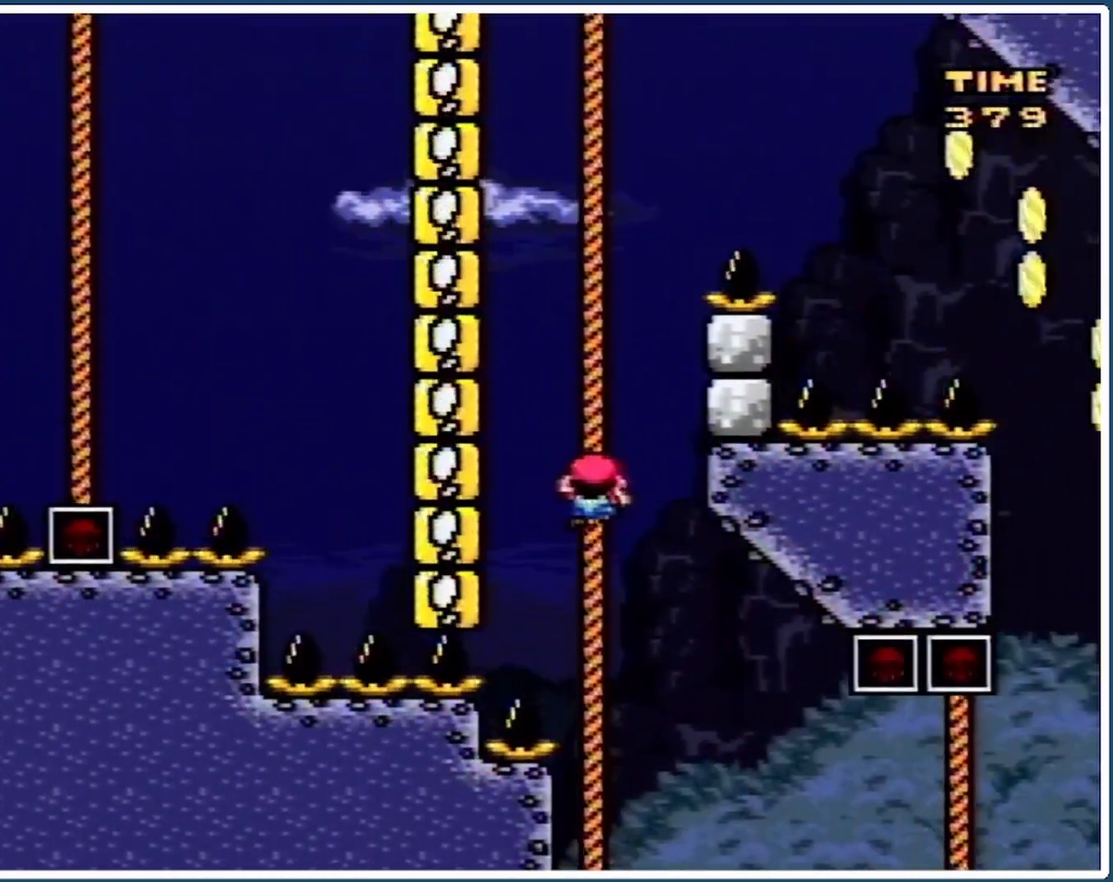
{"buttons": ["Y", "DPAD_RIGHT"], "events": [[267, "DPAD_RIGHT", "down"], [300, "DPAD_UP", "up"]]}
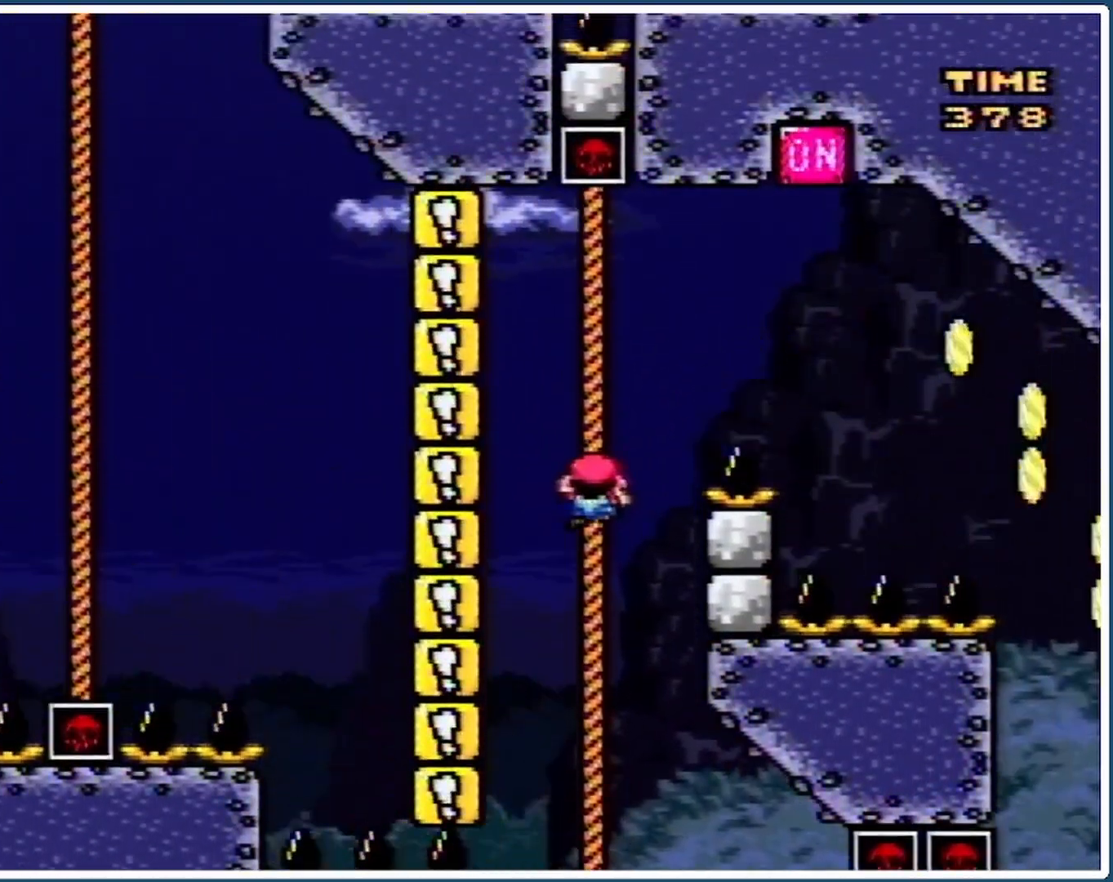
{"buttons": ["B", "Y", "DPAD_RIGHT"], "events": [[33, "B", "down"]]}
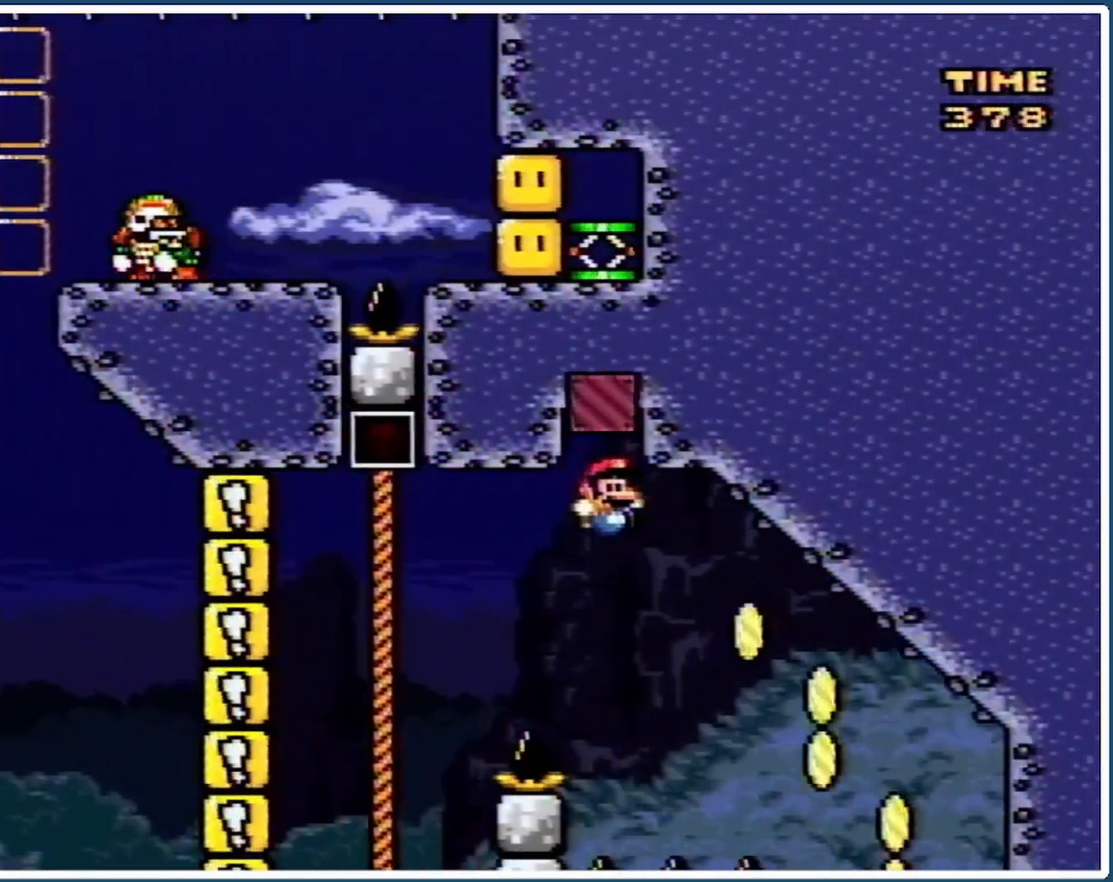
{"buttons": ["B", "Y", "DPAD_LEFT"], "events": [[233, "DPAD_RIGHT", "up"], [367, "DPAD_LEFT", "down"]]}
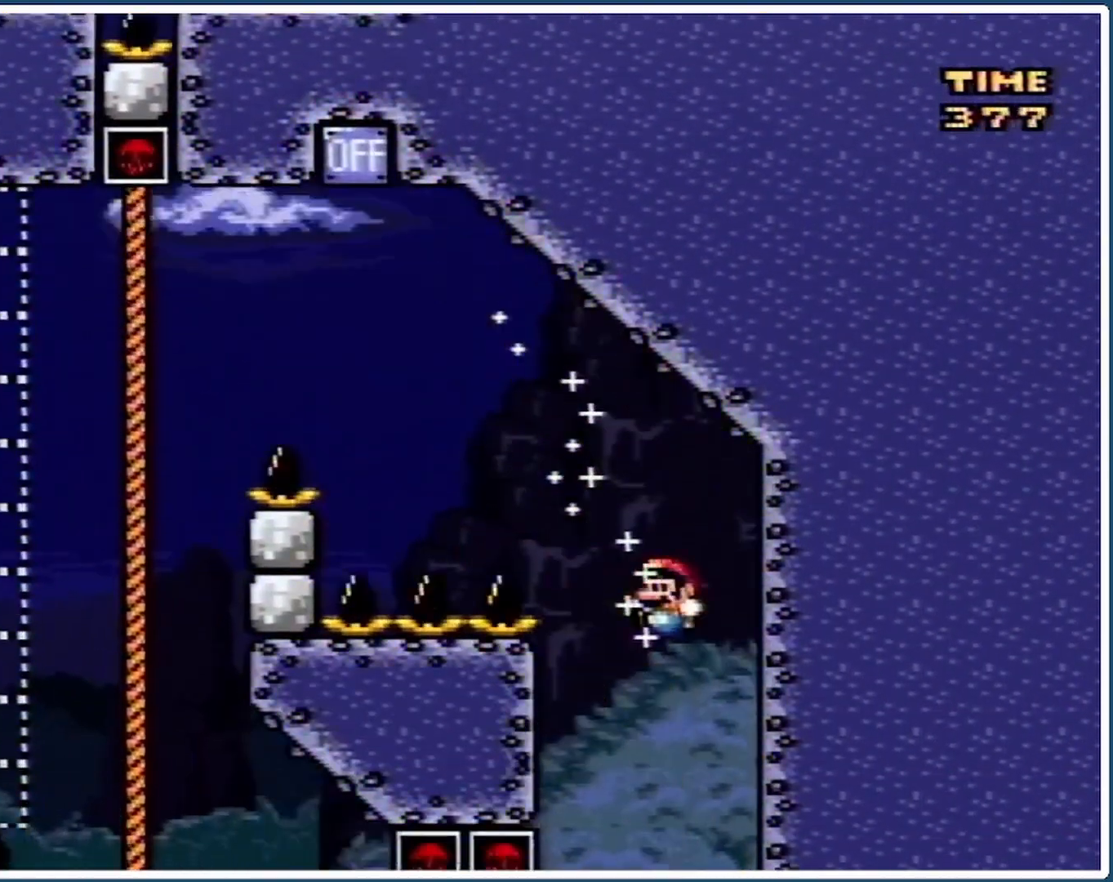
{"buttons": ["B", "Y", "DPAD_UP", "DPAD_LEFT"], "events": [[200, "DPAD_LEFT", "up"], [267, "DPAD_LEFT", "down"], [500, "DPAD_UP", "down"]]}
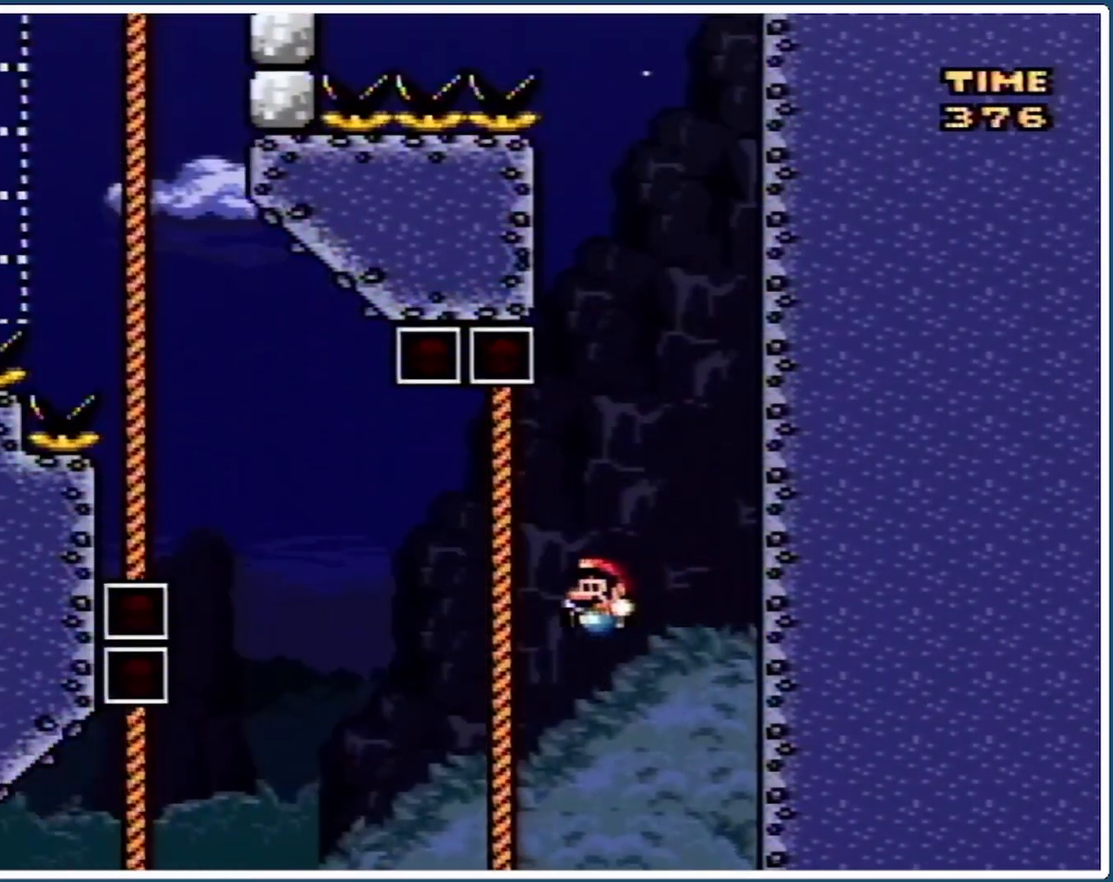
{"buttons": ["B", "Y", "DPAD_UP", "DPAD_LEFT"], "events": [[67, "B", "up"], [167, "B", "down"]]}
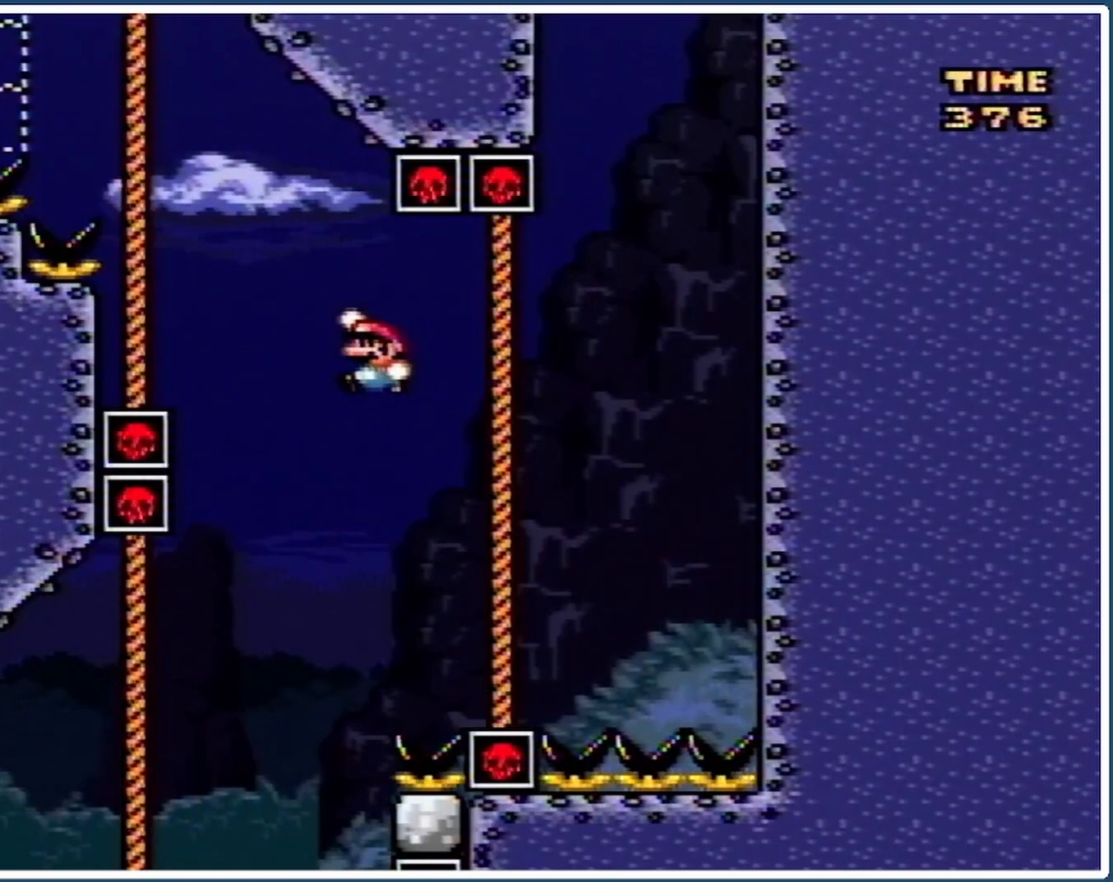
{"buttons": ["Y", "DPAD_UP", "DPAD_LEFT"], "events": [[267, "B", "up"]]}
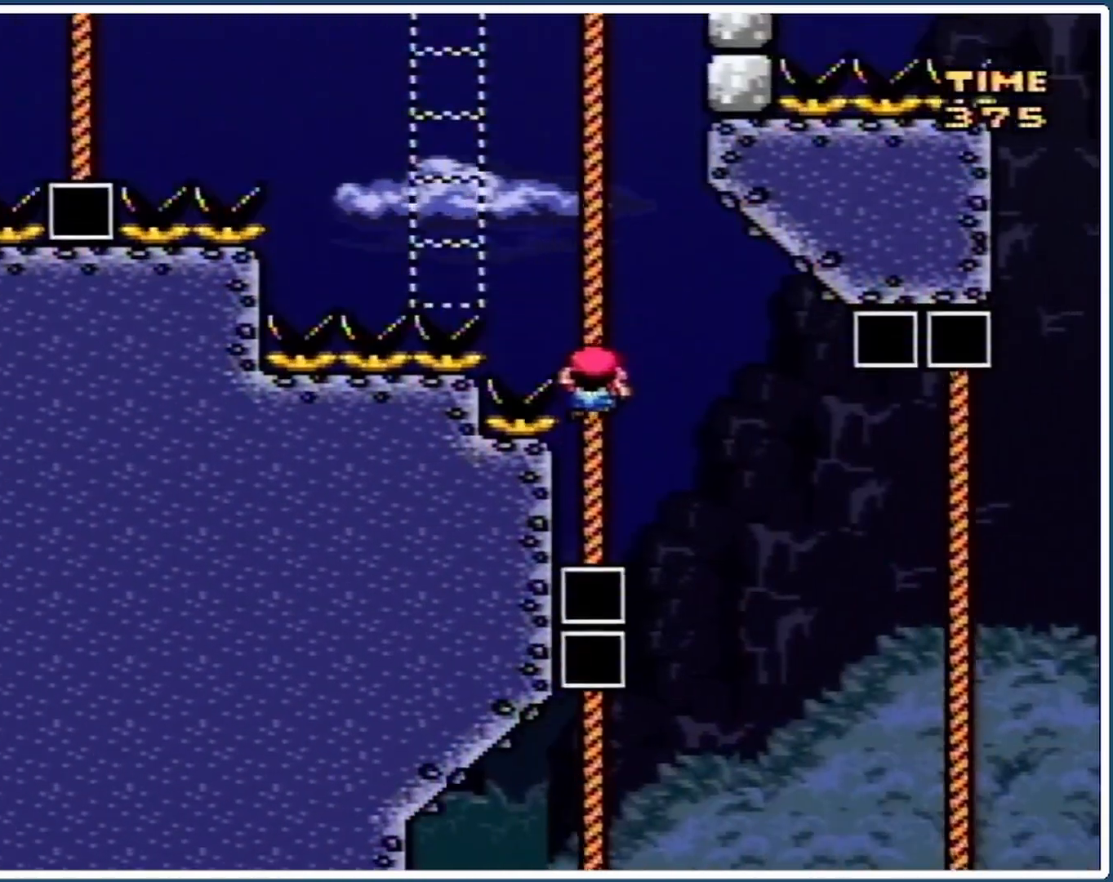
{"buttons": ["Y", "DPAD_UP", "DPAD_LEFT"], "events": []}
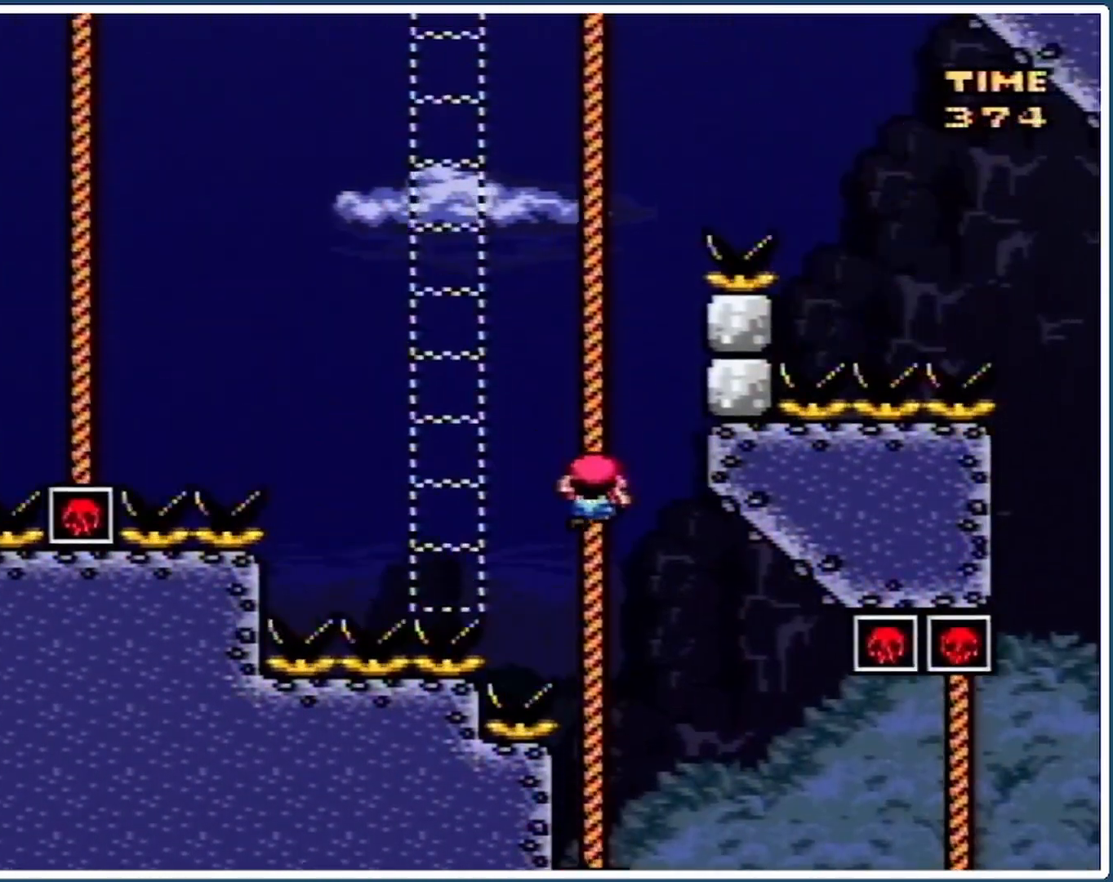
{"buttons": ["B", "Y", "DPAD_UP", "DPAD_LEFT"], "events": [[300, "B", "down"]]}
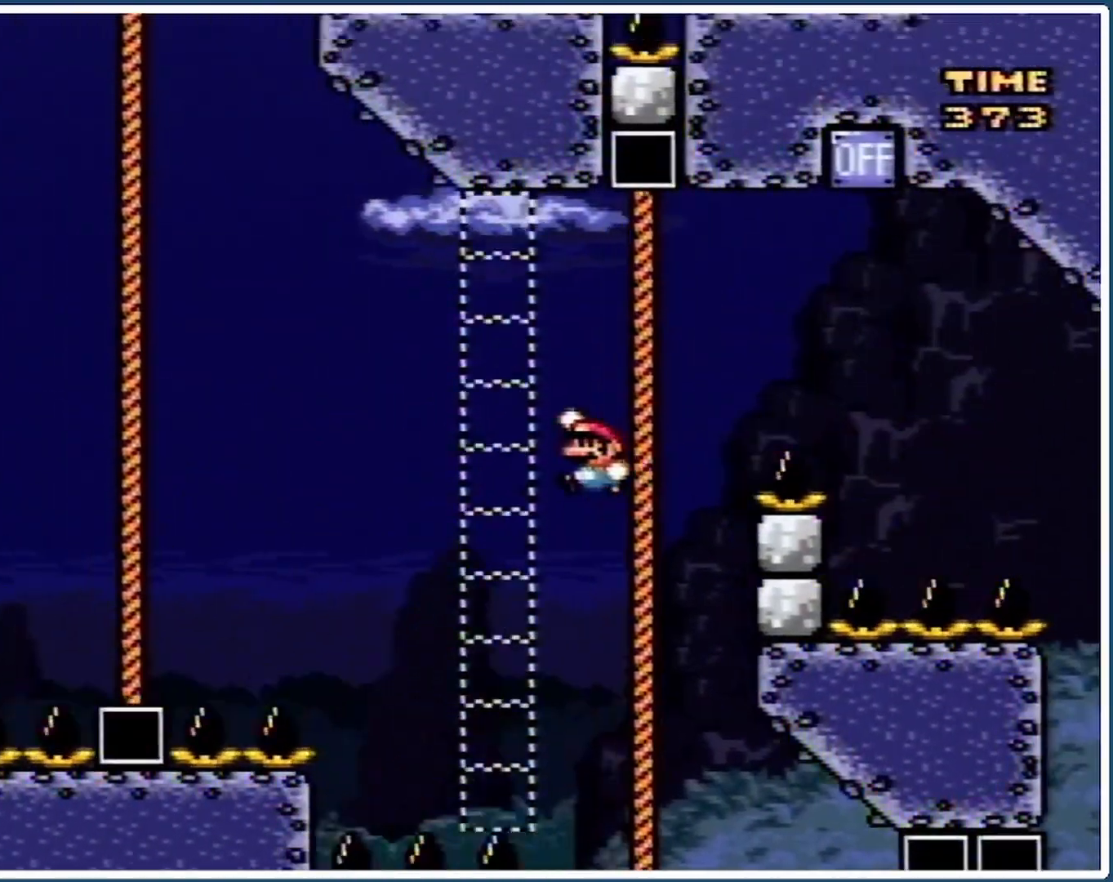
{"buttons": ["B", "Y", "DPAD_UP", "DPAD_LEFT"], "events": []}
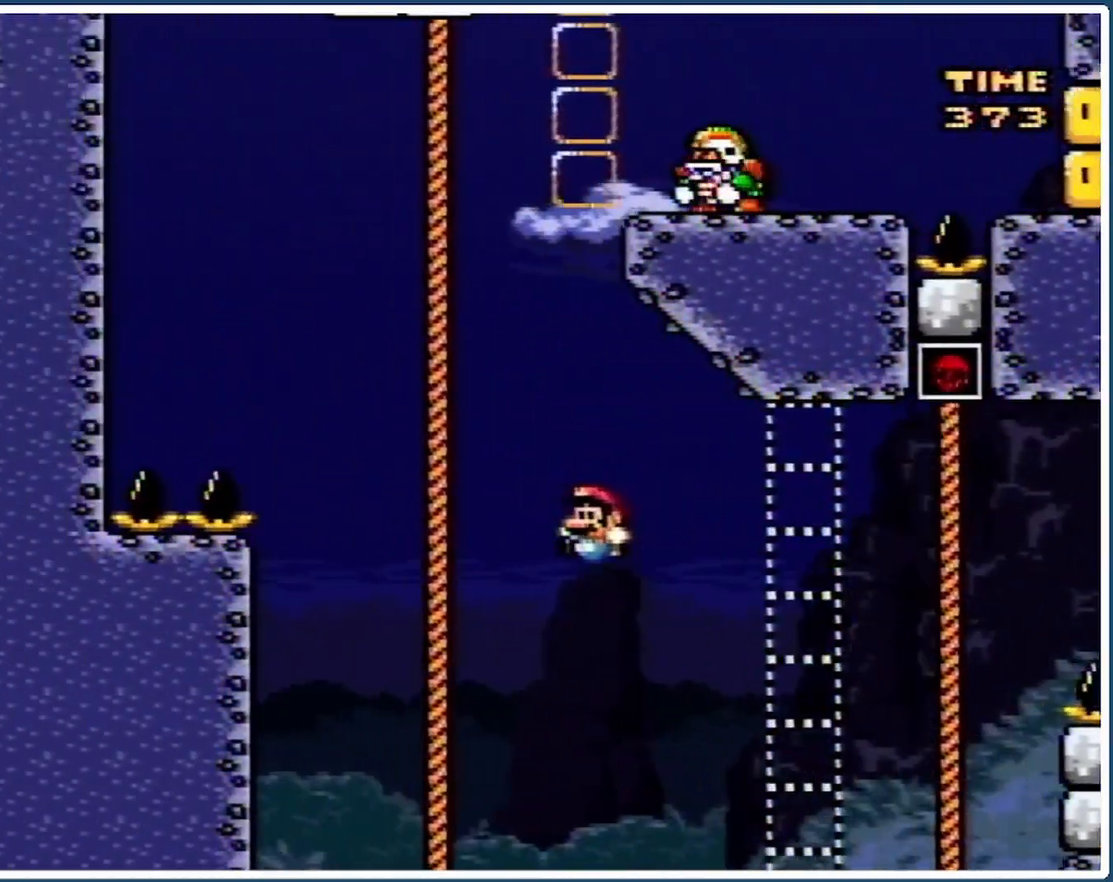
{"buttons": ["Y", "DPAD_UP", "DPAD_LEFT"], "events": [[200, "B", "up"]]}
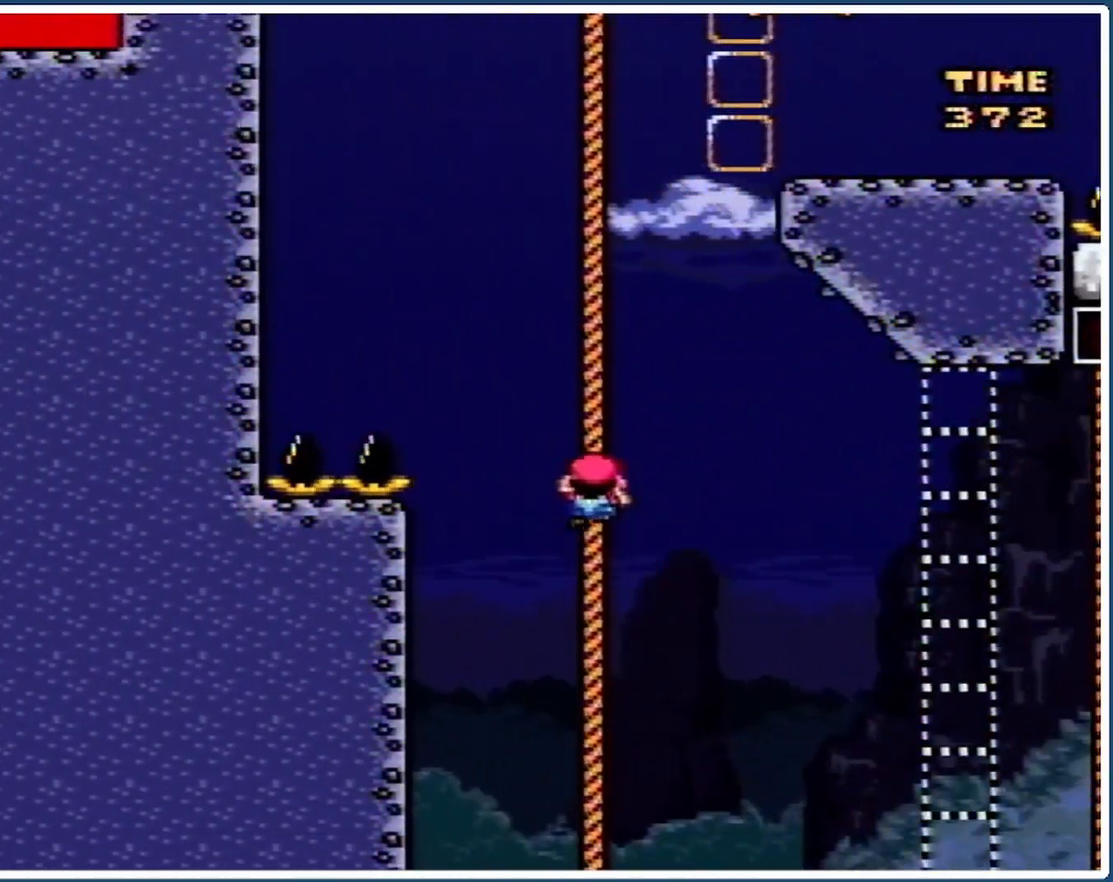
{"buttons": ["B", "Y"], "events": [[67, "DPAD_LEFT", "up"], [200, "DPAD_UP", "up"], [233, "DPAD_RIGHT", "down"], [267, "B", "down"], [367, "B", "up"], [400, "DPAD_RIGHT", "up"], [433, "B", "down"]]}
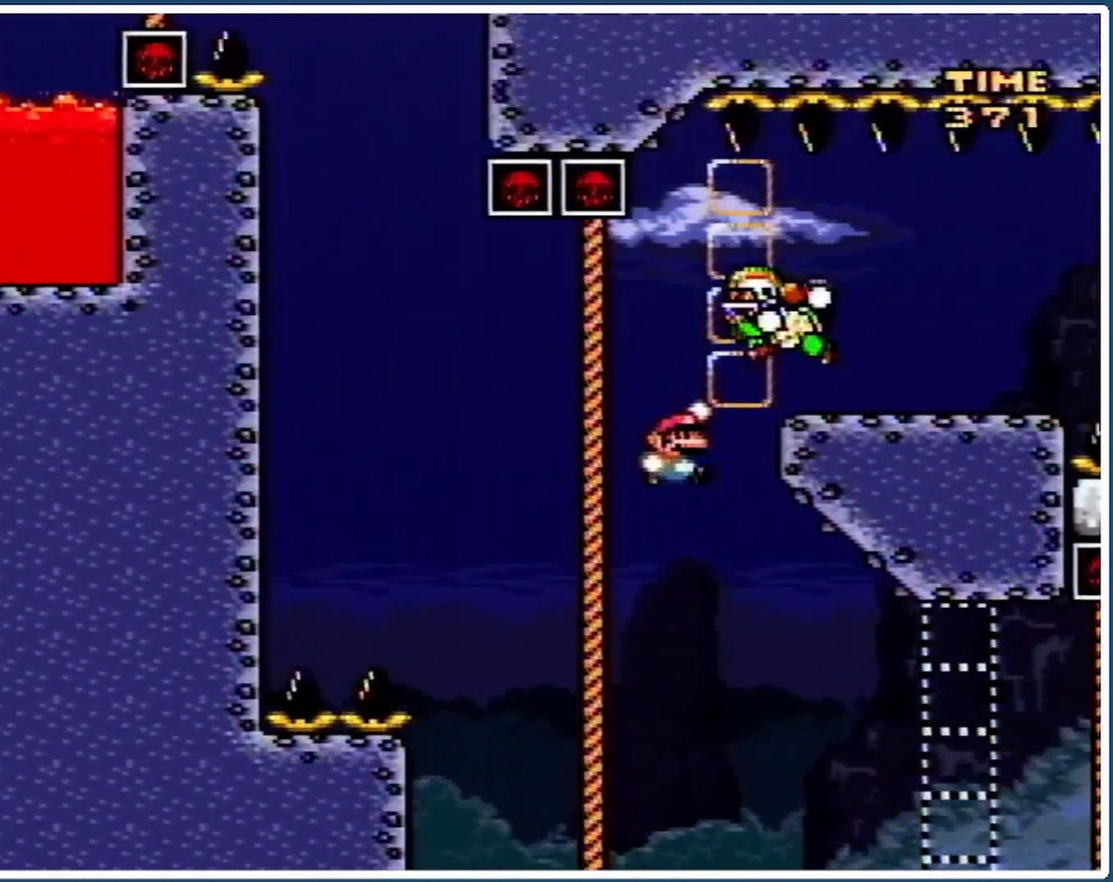
{"buttons": ["DPAD_RIGHT"], "events": [[67, "DPAD_RIGHT", "down"], [133, "B", "up"], [300, "Y", "up"], [333, "X", "down"], [400, "A", "down"], [433, "A", "up"], [500, "X", "up"]]}
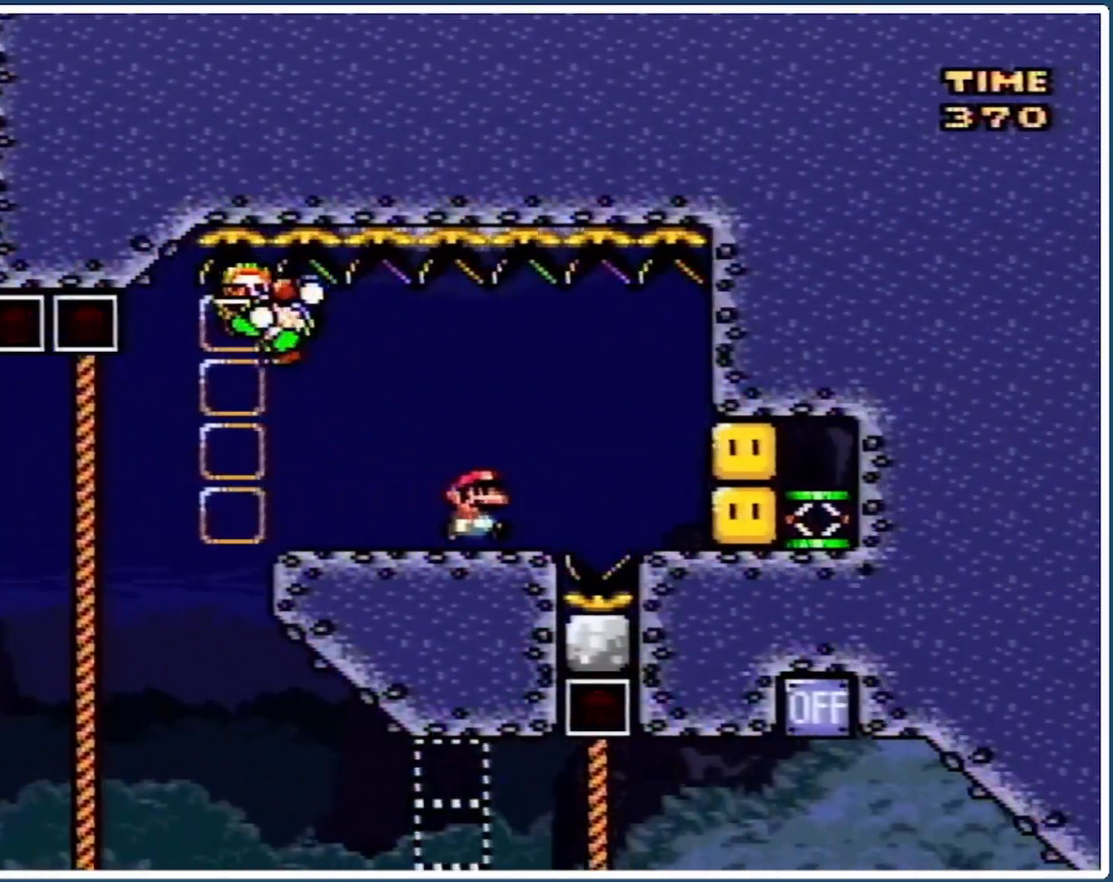
{"buttons": ["X"], "events": [[67, "X", "down"], [333, "DPAD_RIGHT", "up"]]}
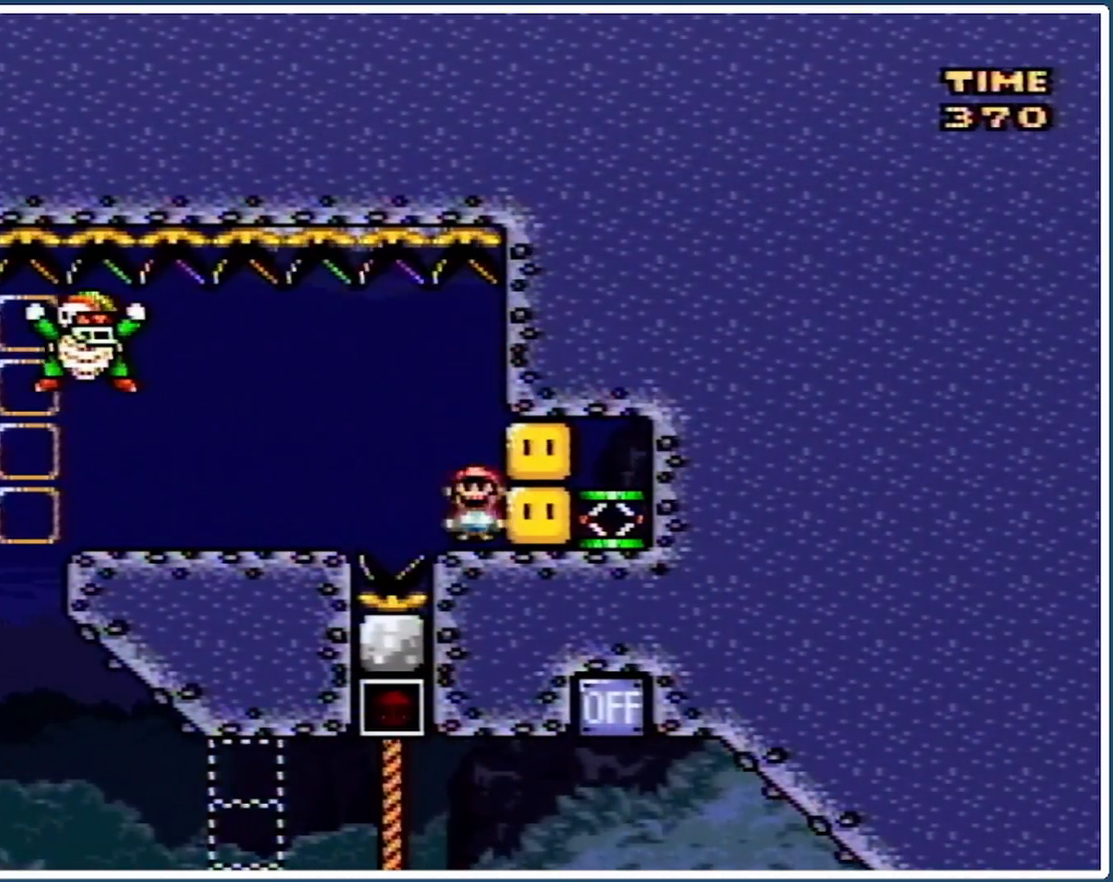
{"buttons": ["X"], "events": []}
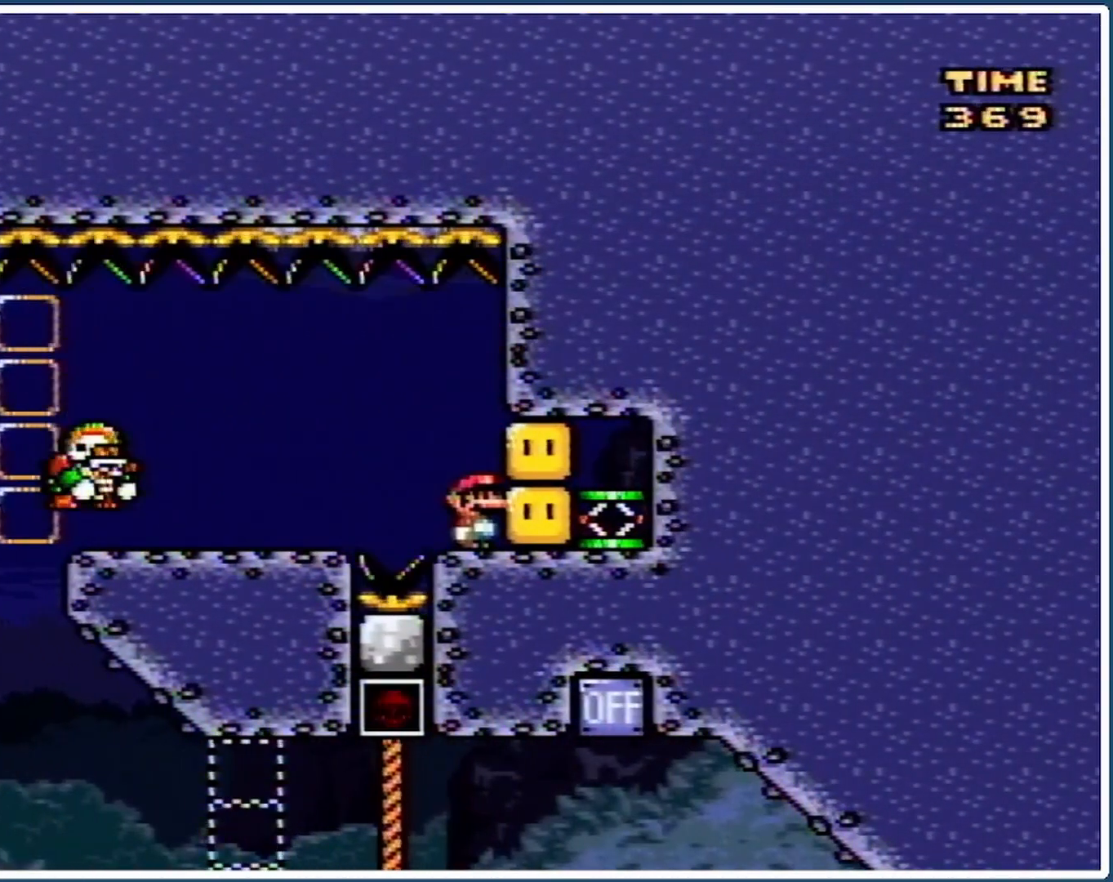
{"buttons": ["A", "X"], "events": [[200, "A", "down"], [200, "X", "up"], [233, "A", "up"], [233, "X", "down"], [267, "A", "down"], [267, "X", "up"], [300, "A", "up"], [300, "X", "down"], [333, "A", "down"], [333, "X", "up"], [367, "A", "up"], [367, "X", "down"], [400, "A", "down"], [400, "X", "up"], [433, "A", "up"], [433, "X", "down"], [467, "A", "down"], [467, "X", "up"], [500, "X", "down"]]}
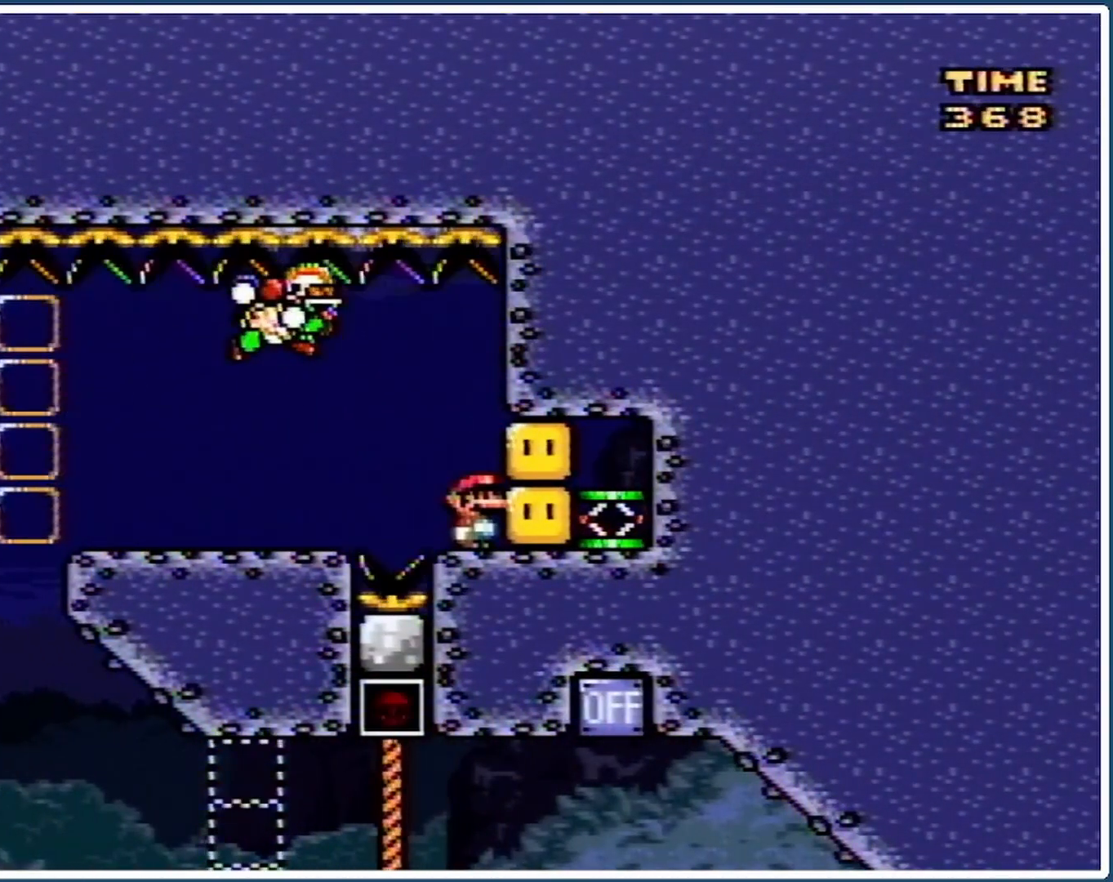
{"buttons": ["B", "Y", "DPAD_LEFT"], "events": [[100, "A", "up"], [100, "DPAD_LEFT", "down"], [133, "X", "up"], [167, "B", "down"], [167, "Y", "down"], [200, "X", "down"], [267, "B", "up"], [267, "X", "up"], [367, "B", "down"]]}
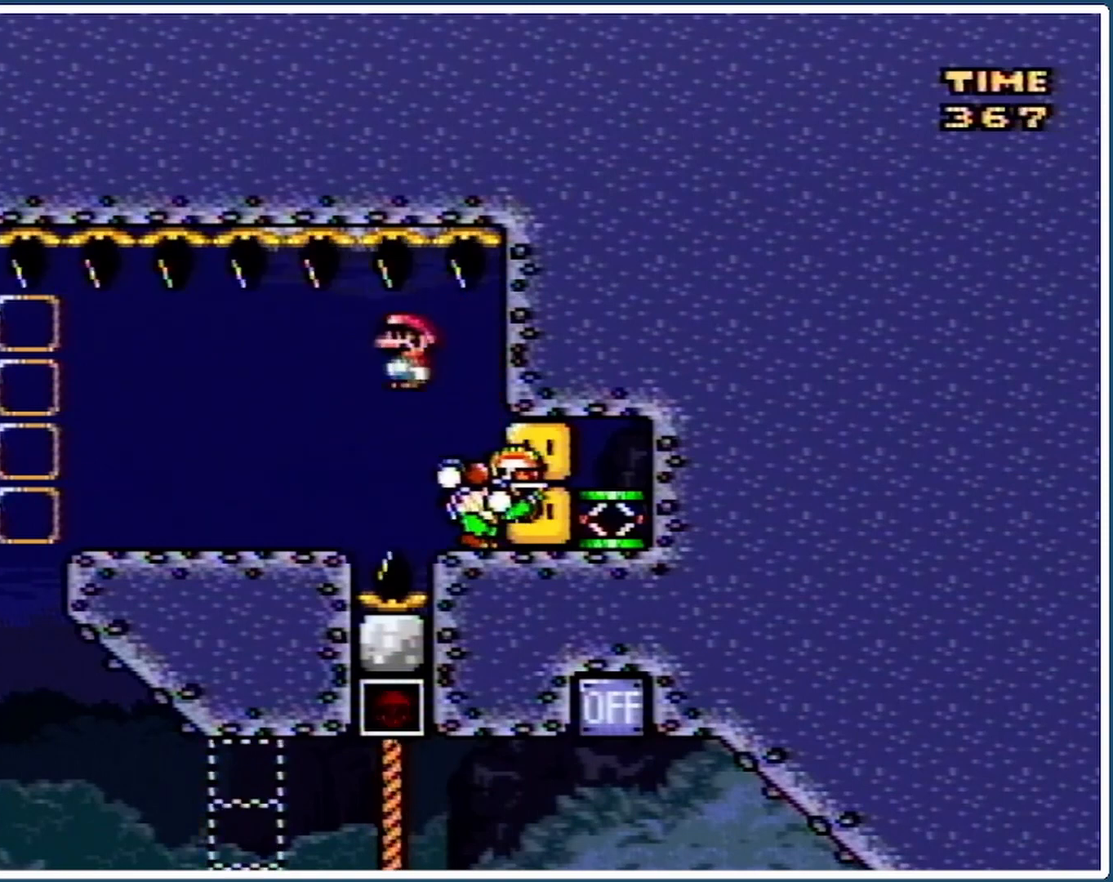
{"buttons": ["X", "DPAD_LEFT"], "events": [[33, "X", "down"], [67, "B", "up"], [67, "Y", "up"], [133, "DPAD_LEFT", "up"], [300, "DPAD_RIGHT", "down"], [400, "DPAD_RIGHT", "up"], [467, "DPAD_LEFT", "down"]]}